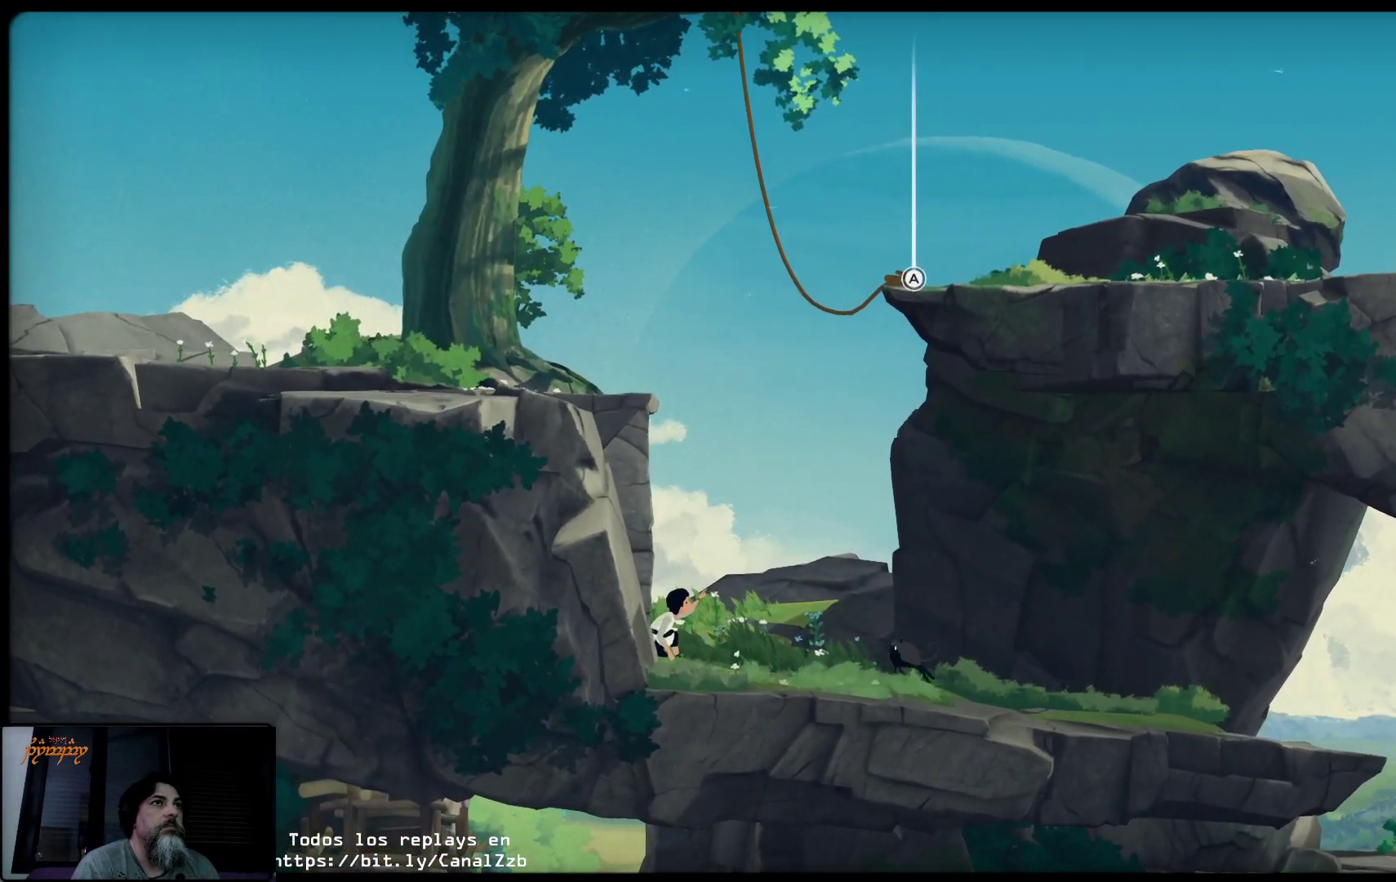
Gameplay with a controller (Xbox layout); each line is a JSON object with the inputs held at the frame after it. "events" lists button and stick changes between this image and that frame as [ms after this image, input, new state], when the widget could be followed in between.
{"buttons": ["R2"], "left_stick": "center", "right_stick": "center", "events": [[50, "L2", "down"], [200, "L2", "up"]]}
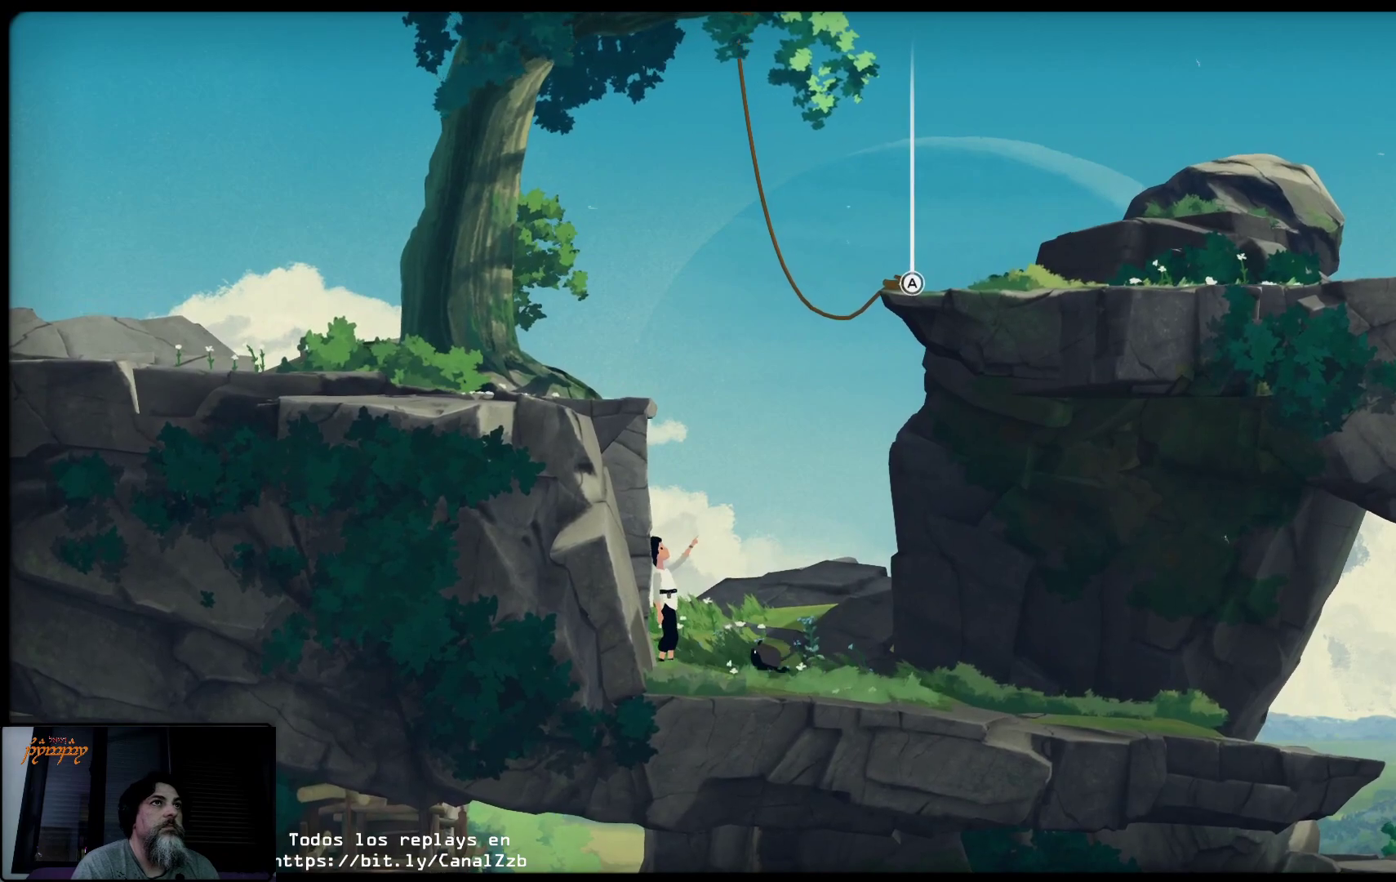
{"buttons": ["R2"], "left_stick": "center", "right_stick": "center", "events": [[317, "A", "down"], [467, "A", "up"]]}
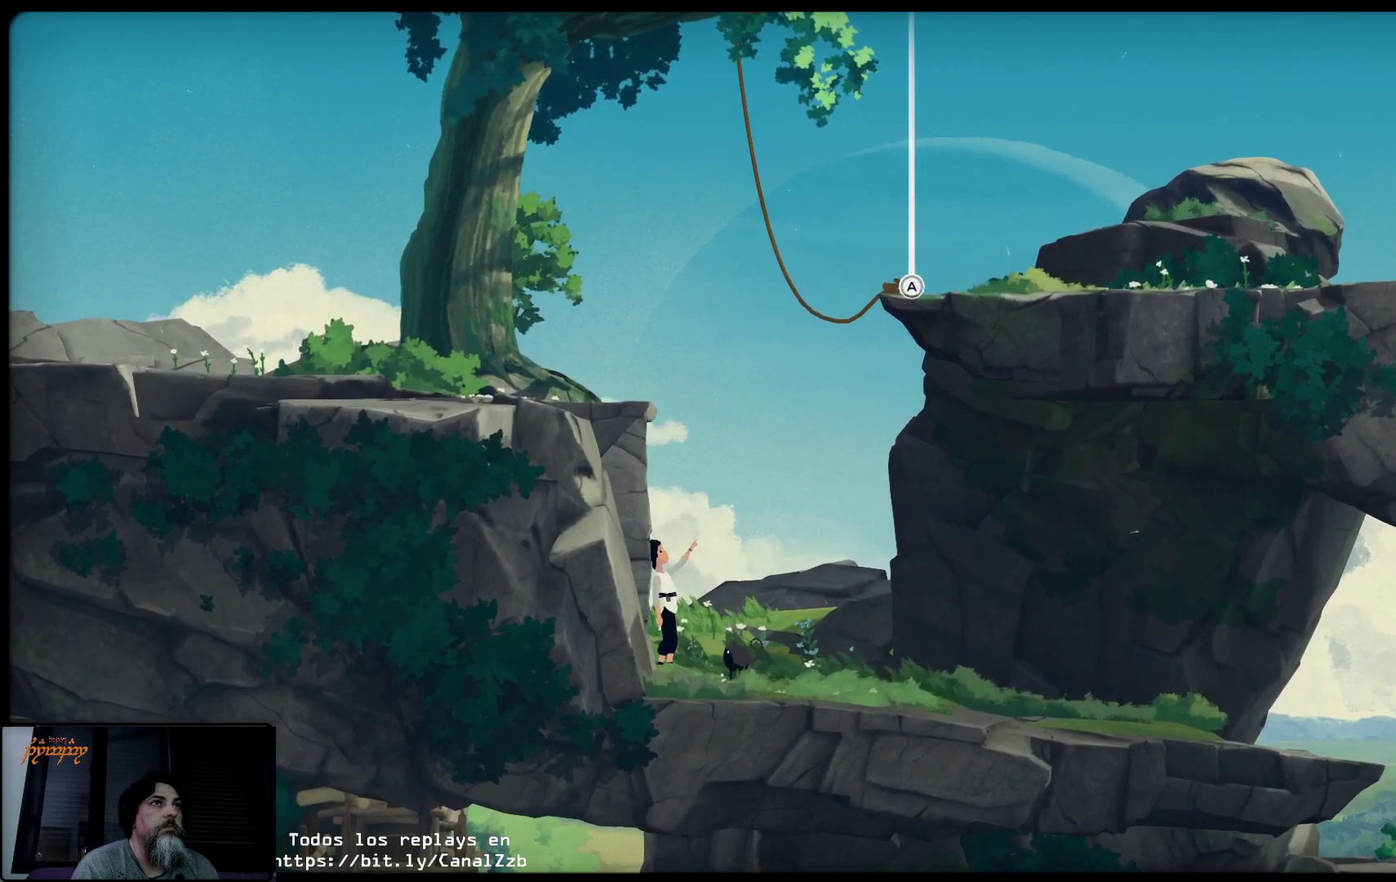
{"buttons": [], "left_stick": "center", "right_stick": "center", "events": [[317, "R2", "up"]]}
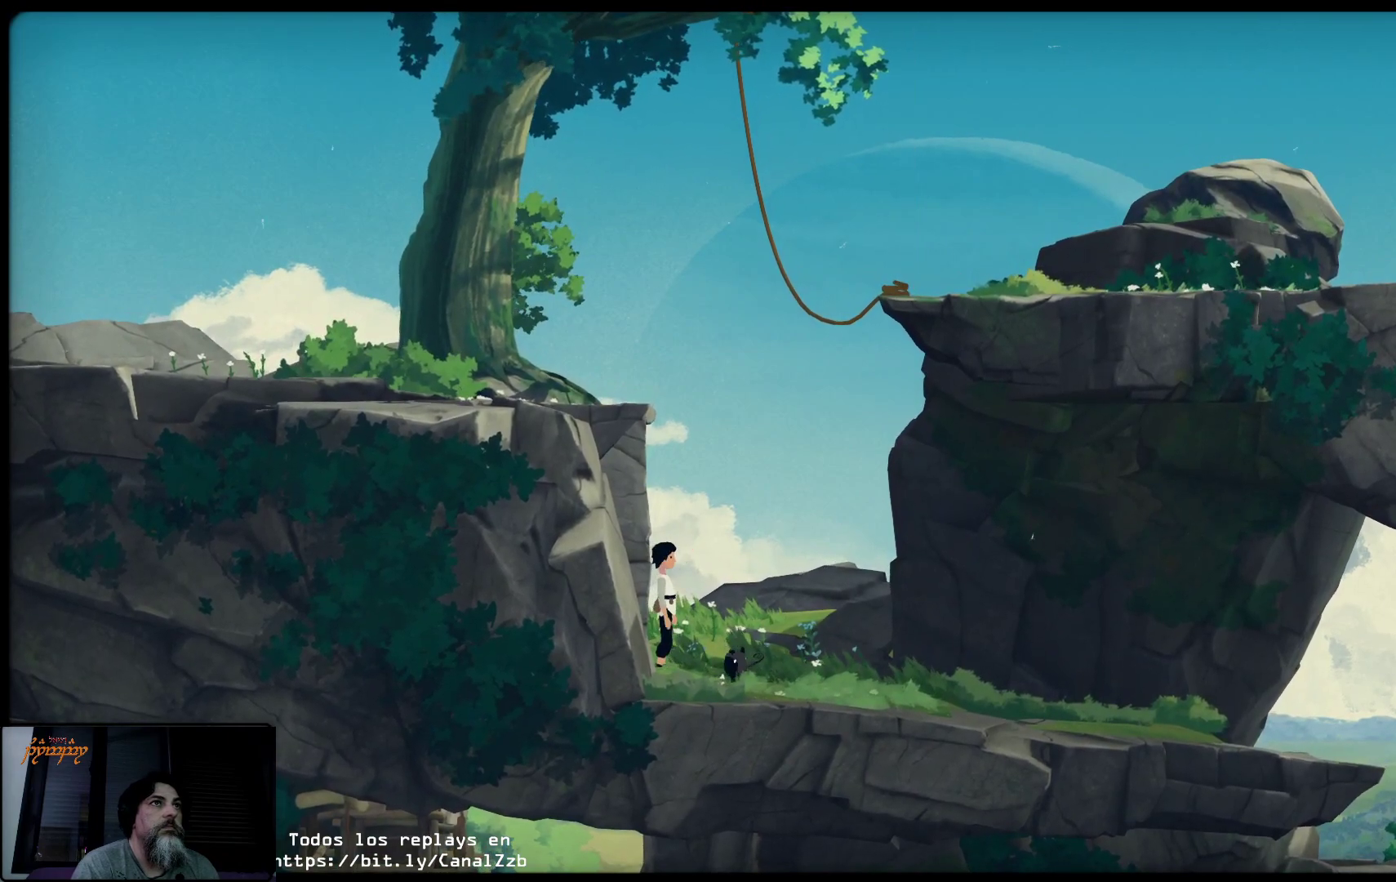
{"buttons": [], "left_stick": "center", "right_stick": "center", "events": []}
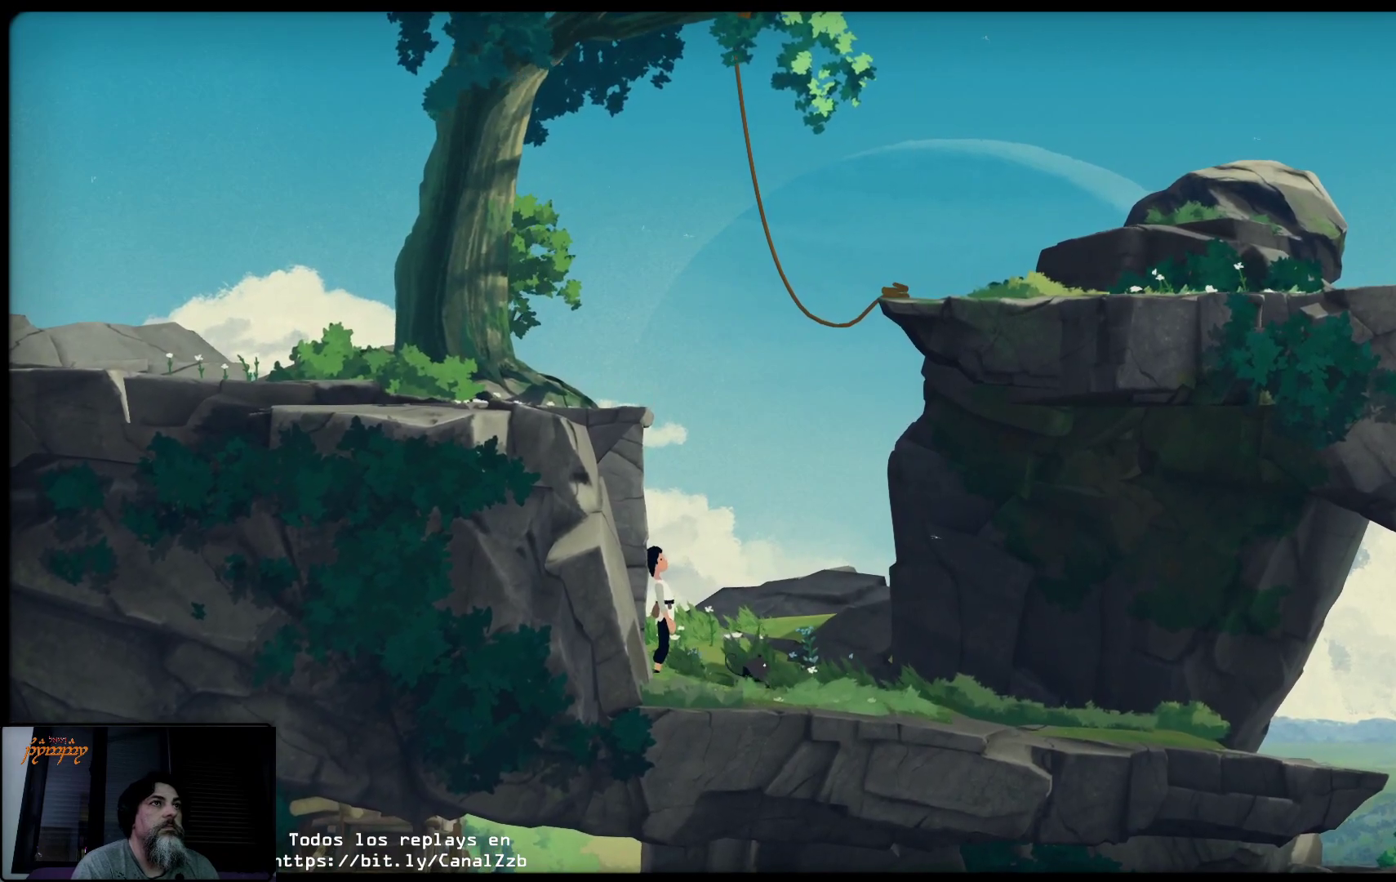
{"buttons": [], "left_stick": "center", "right_stick": "center", "events": []}
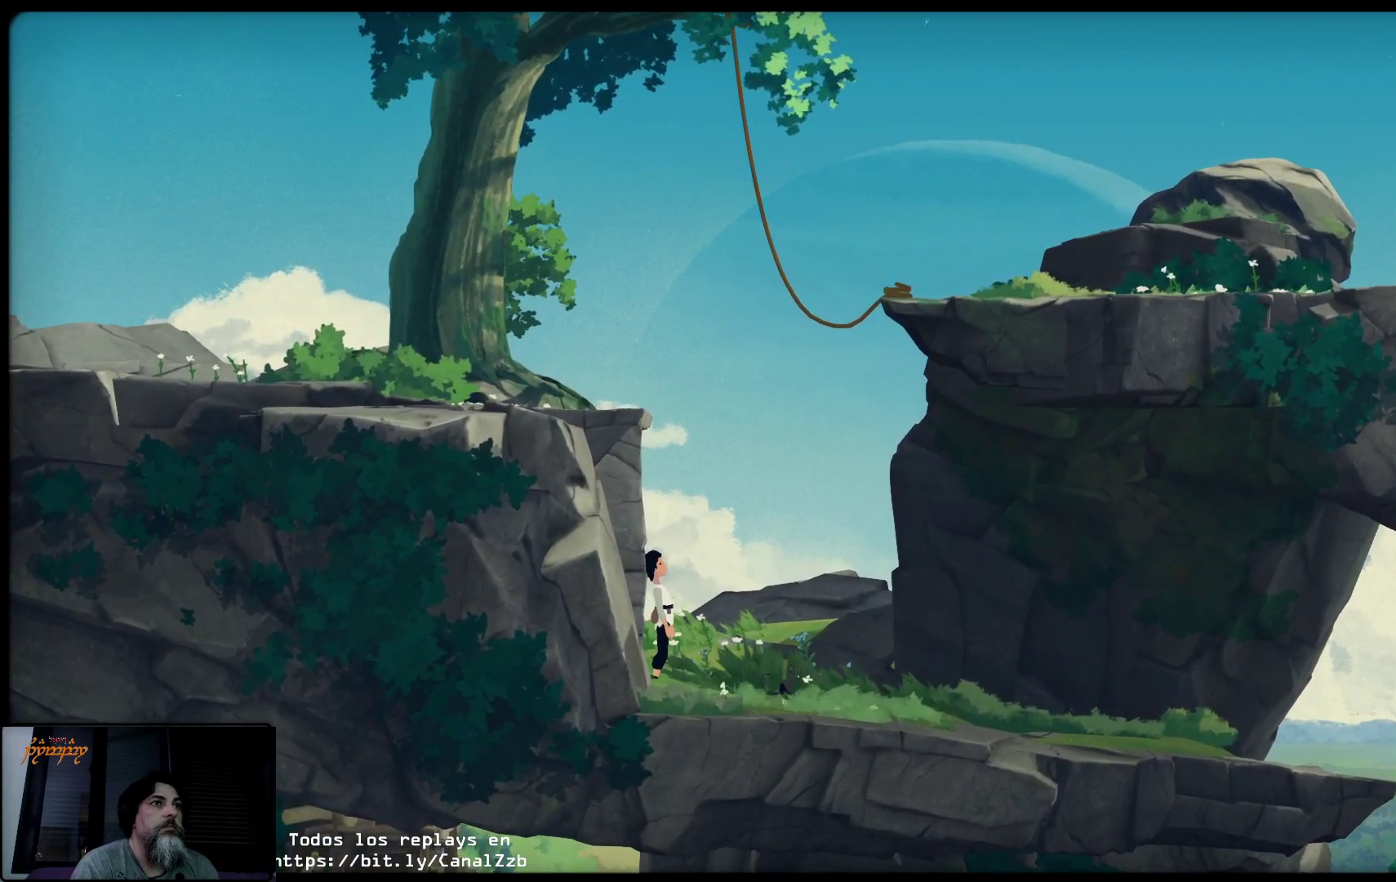
{"buttons": [], "left_stick": "center", "right_stick": "center", "events": []}
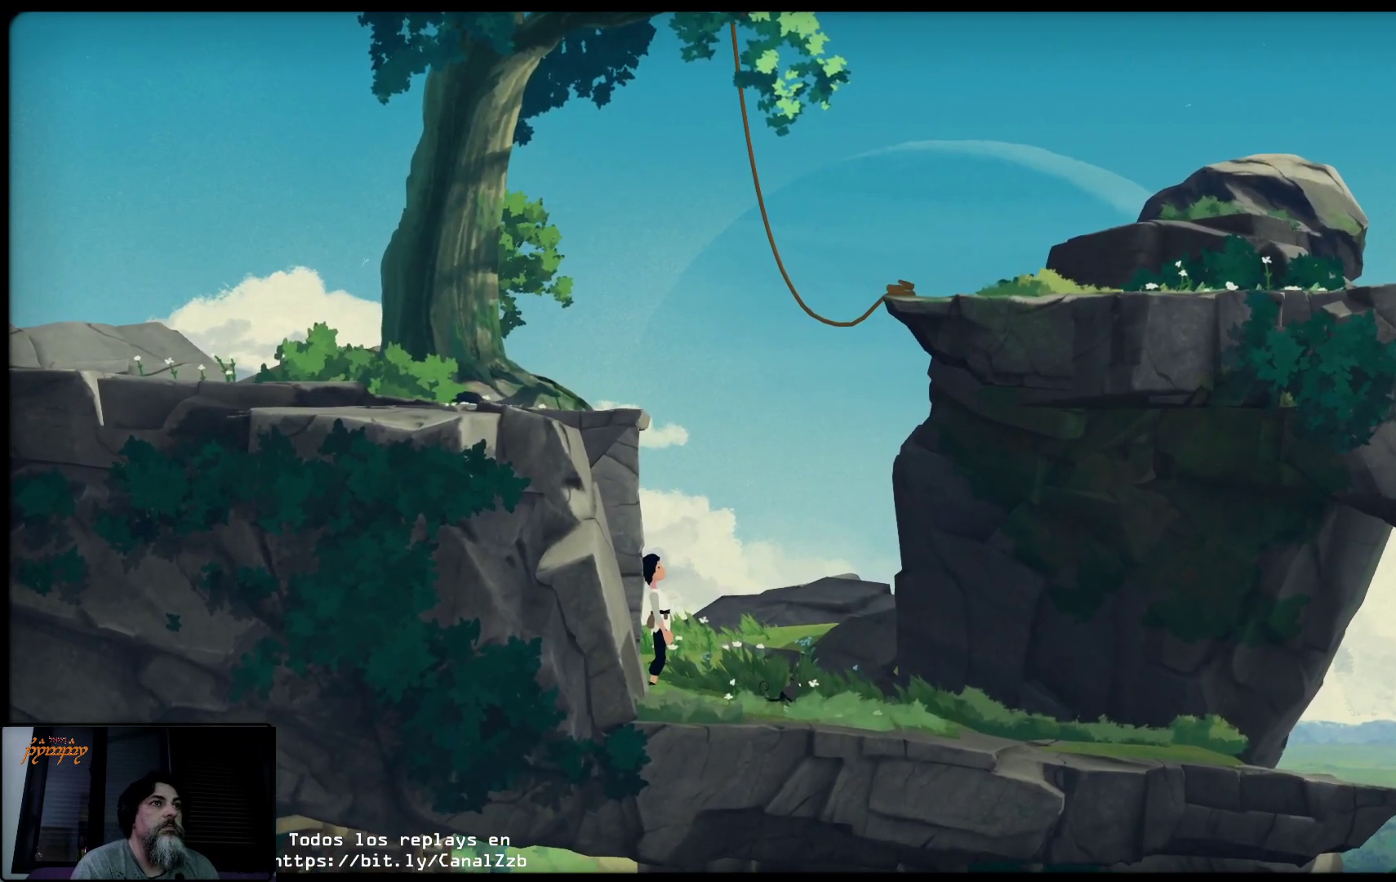
{"buttons": [], "left_stick": "center", "right_stick": "center", "events": []}
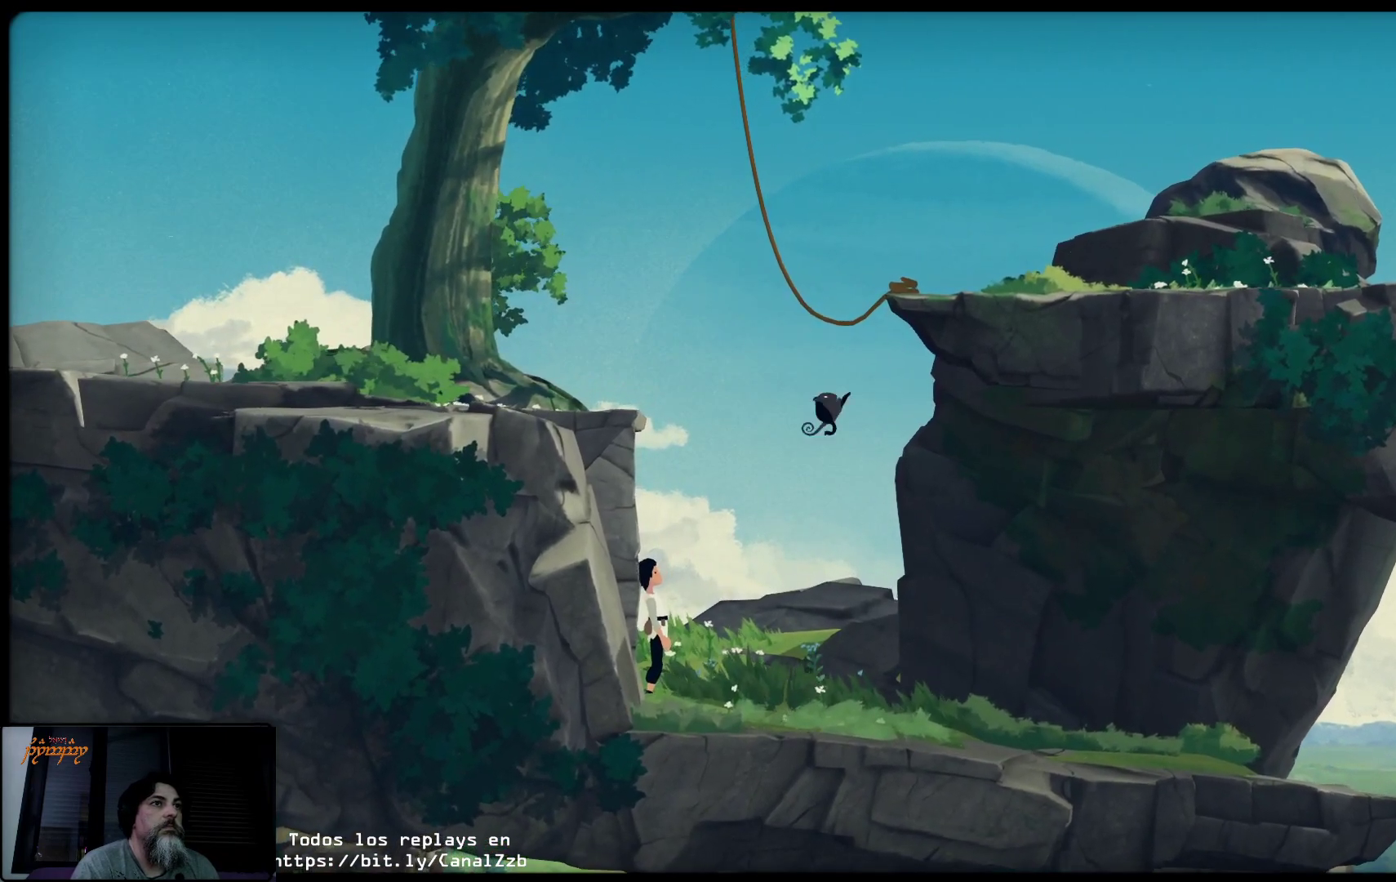
{"buttons": [], "left_stick": "center", "right_stick": "center", "events": []}
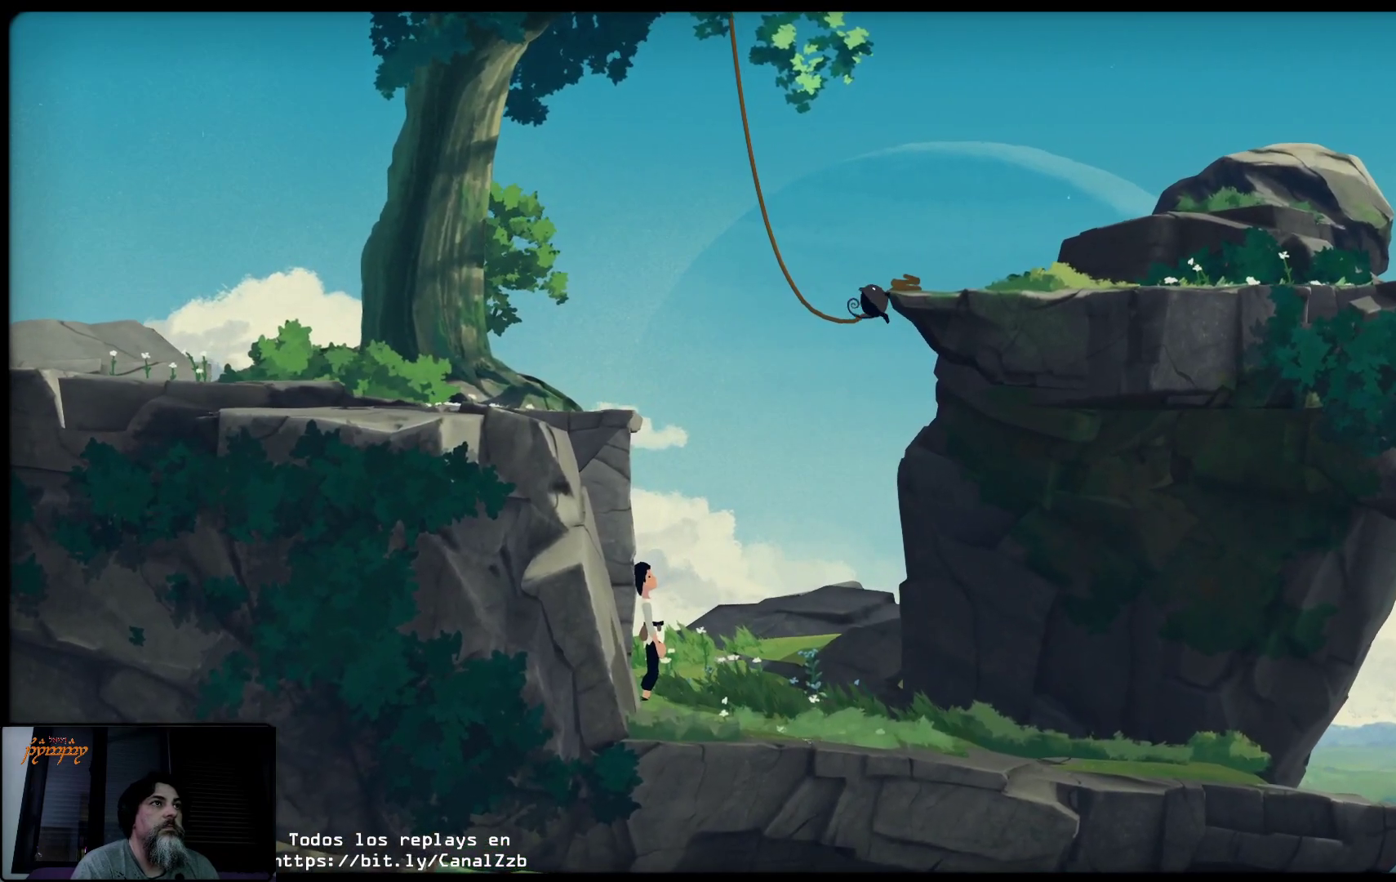
{"buttons": [], "left_stick": "center", "right_stick": "center", "events": [[83, "Y", "down"], [450, "Y", "up"]]}
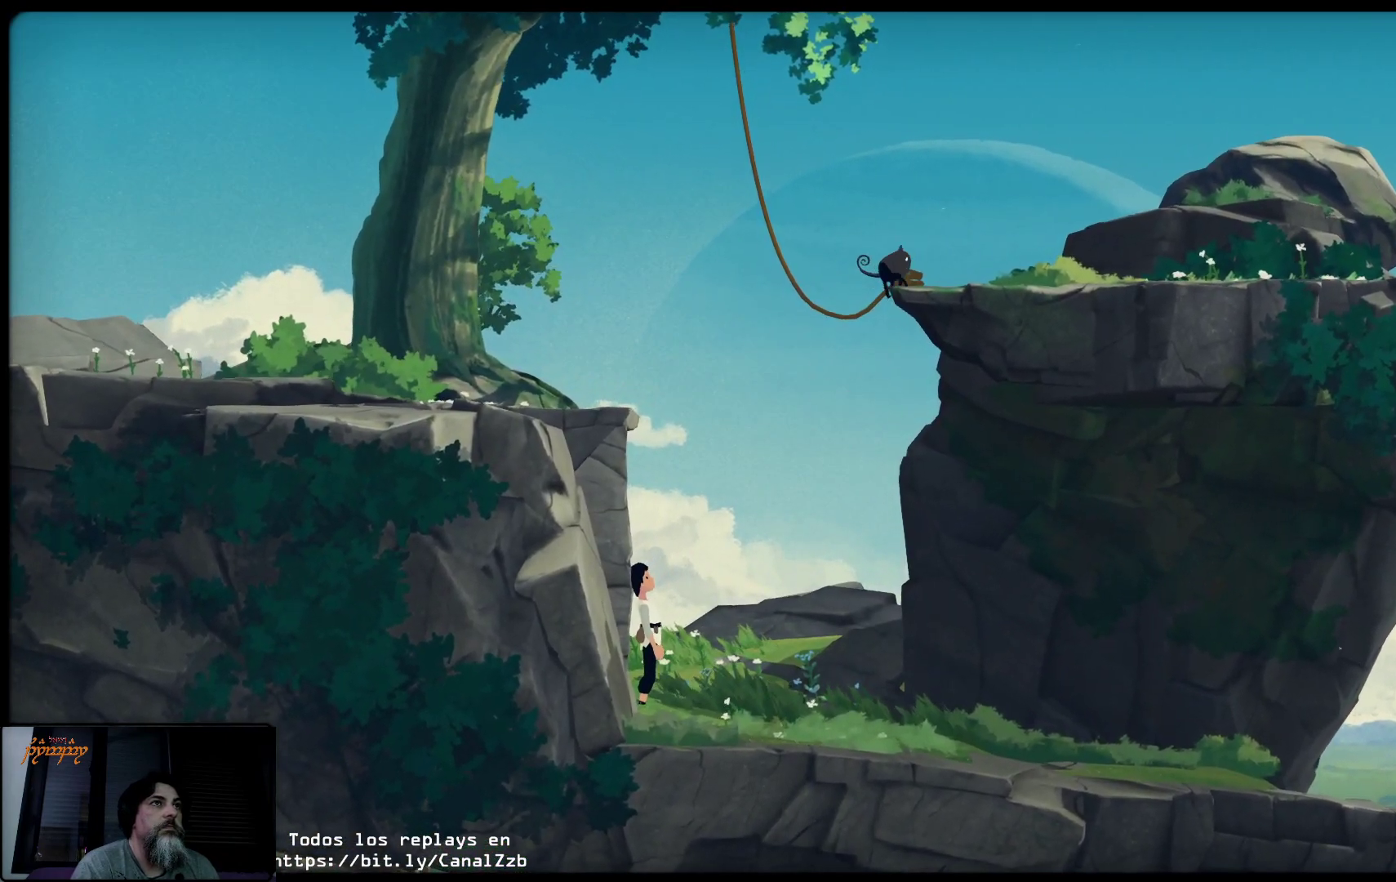
{"buttons": [], "left_stick": "center", "right_stick": "center", "events": [[17, "Y", "down"], [117, "Y", "up"]]}
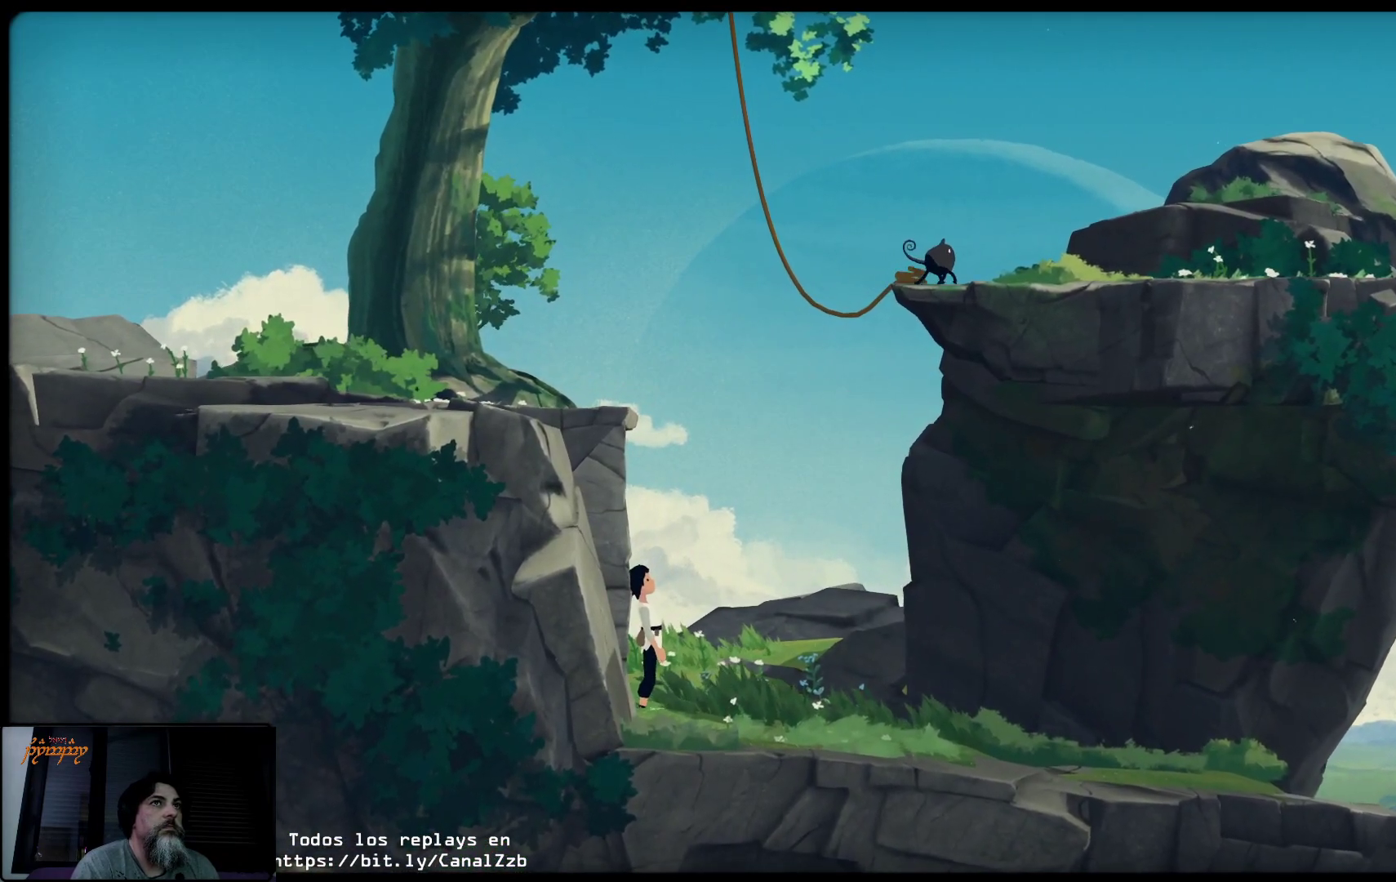
{"buttons": [], "left_stick": "center", "right_stick": "center", "events": []}
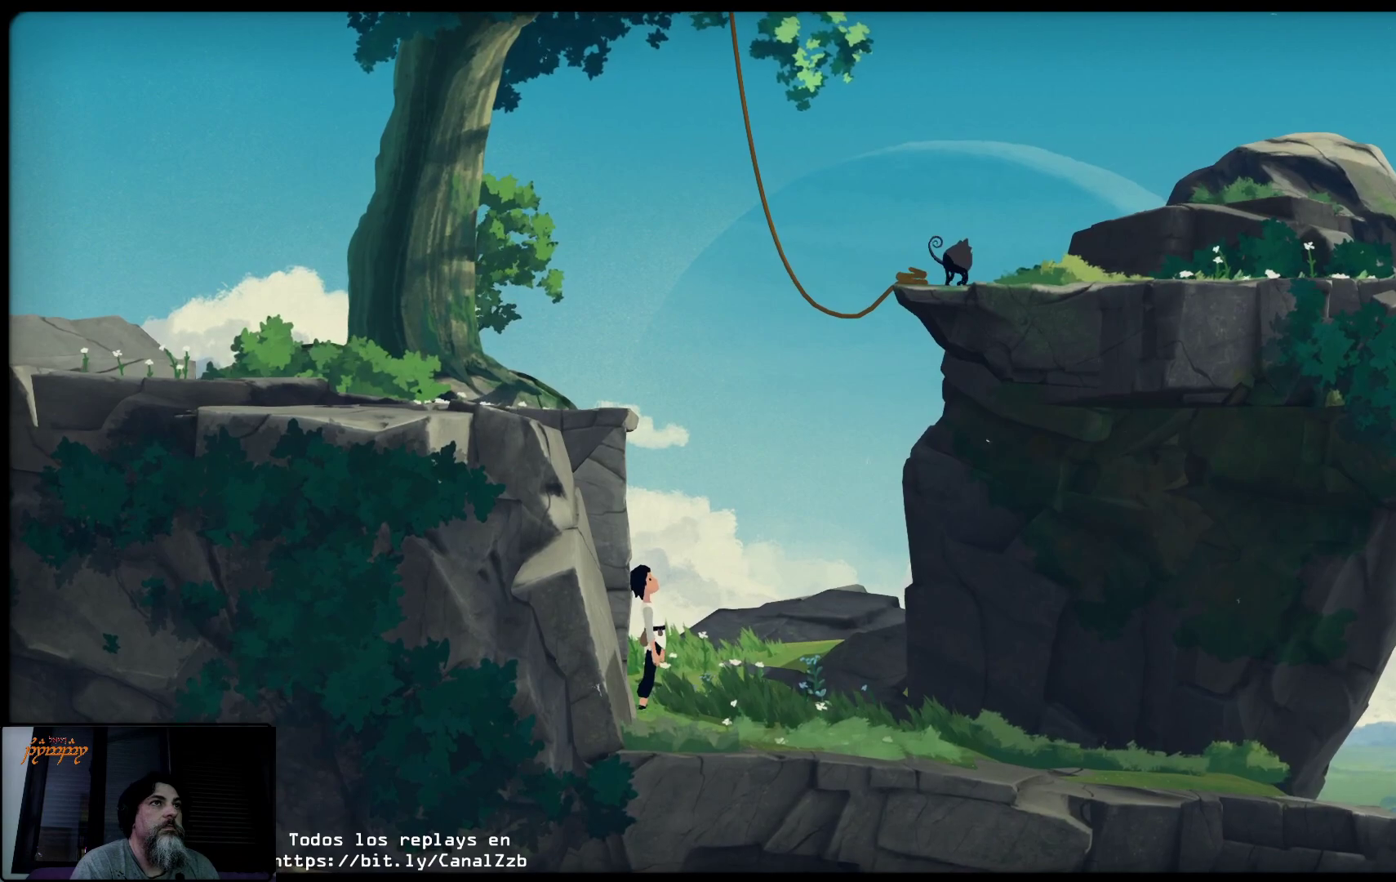
{"buttons": [], "left_stick": "center", "right_stick": "center", "events": []}
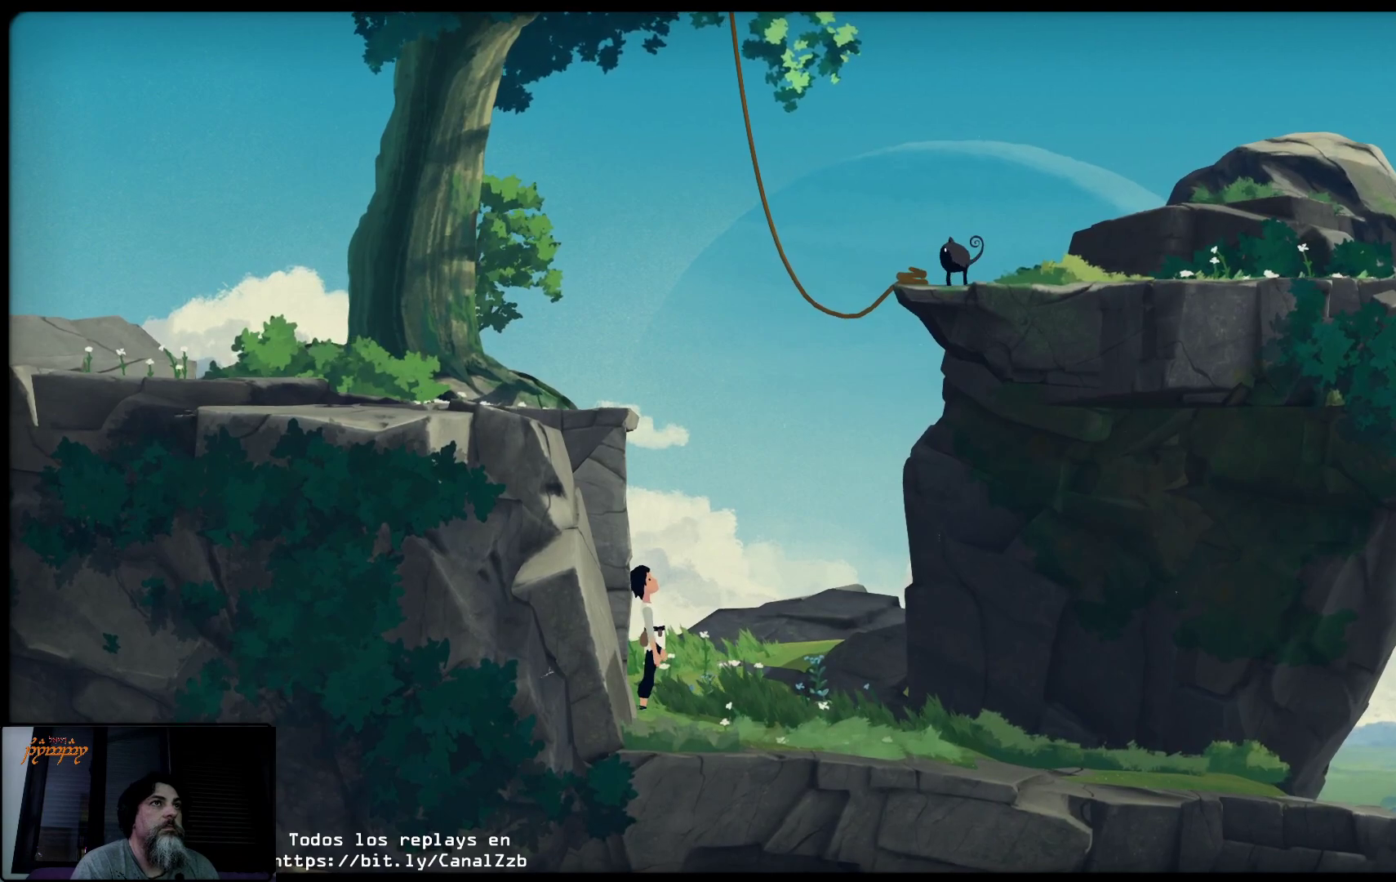
{"buttons": [], "left_stick": "center", "right_stick": "center", "events": []}
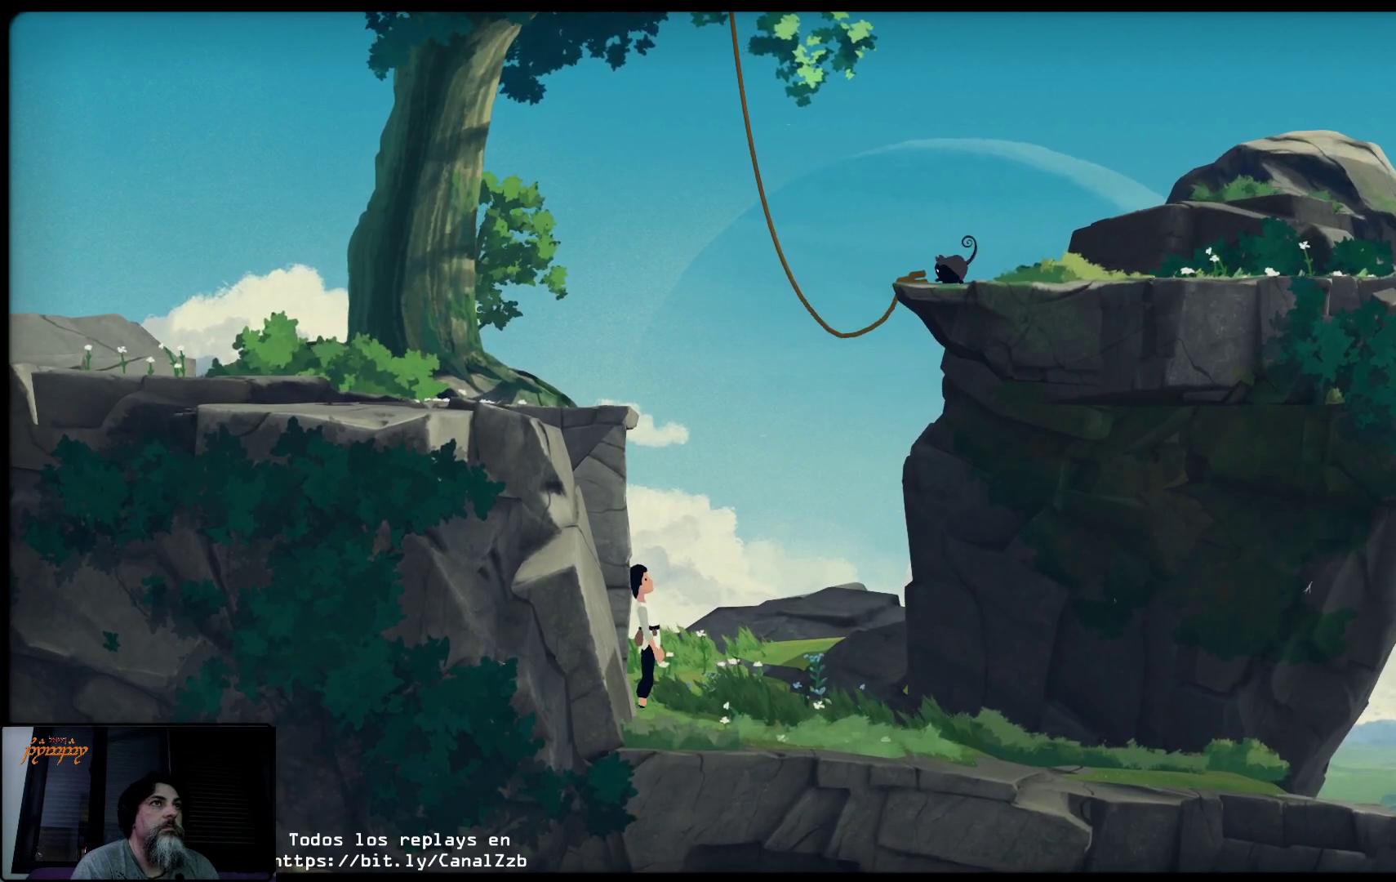
{"buttons": [], "left_stick": "center", "right_stick": "center", "events": []}
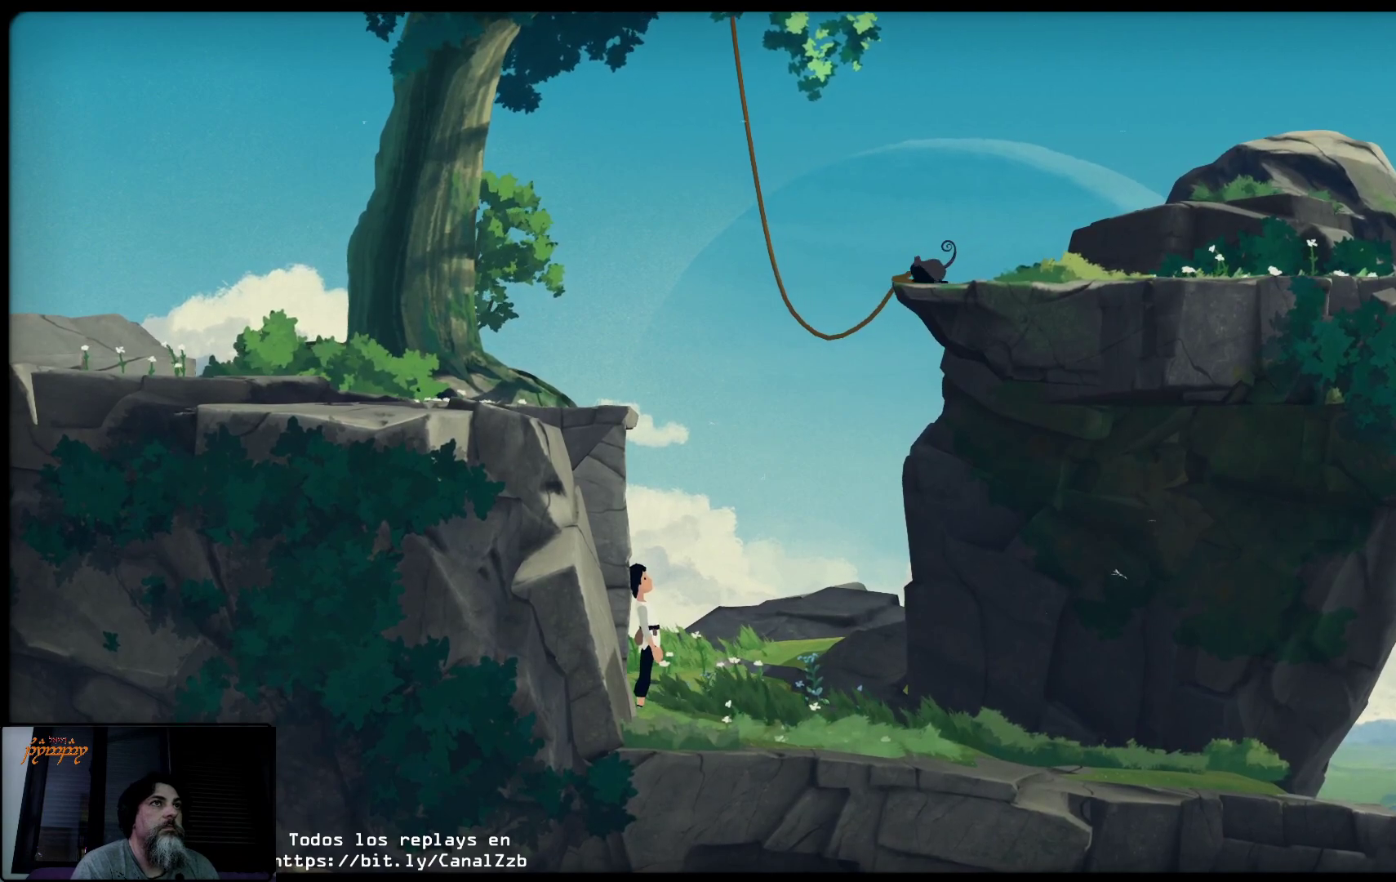
{"buttons": ["B"], "left_stick": "center", "right_stick": "center", "events": [[67, "B", "down"]]}
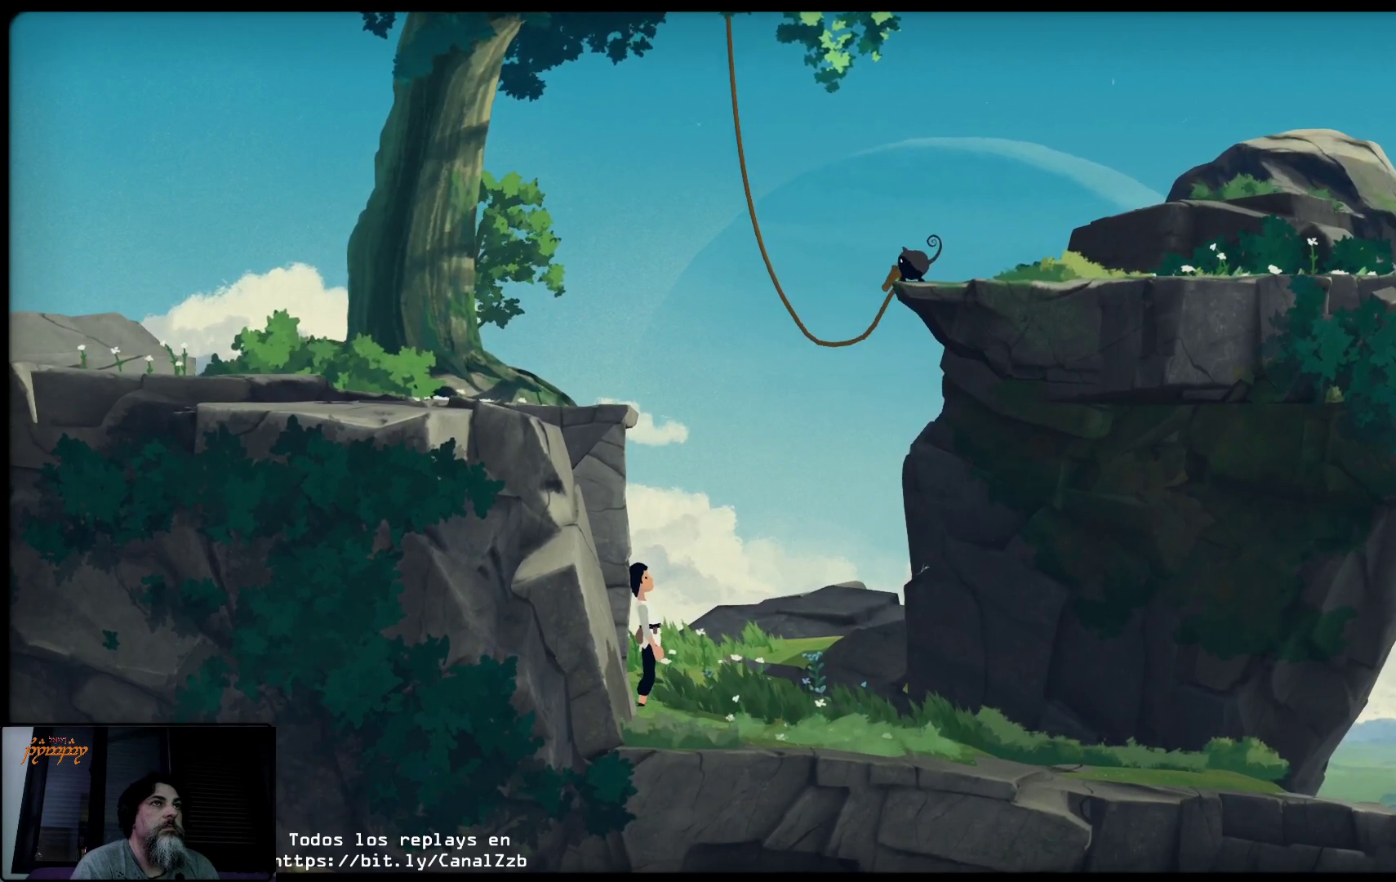
{"buttons": [], "left_stick": "center", "right_stick": "center", "events": [[367, "B", "up"]]}
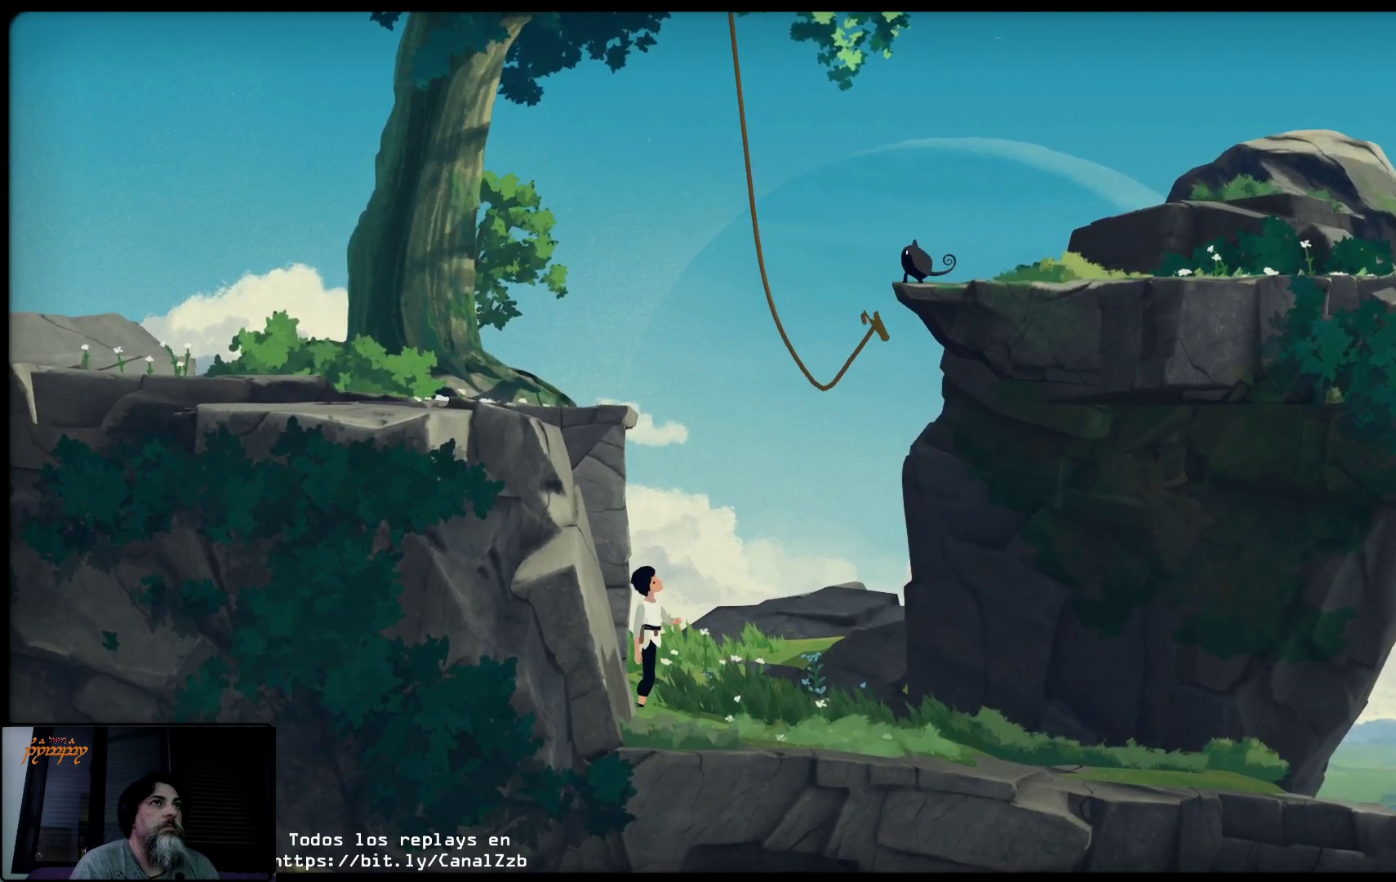
{"buttons": [], "left_stick": "up-right", "right_stick": "center", "events": [[333, "left_stick", "right"], [383, "left_stick", "up-right"]]}
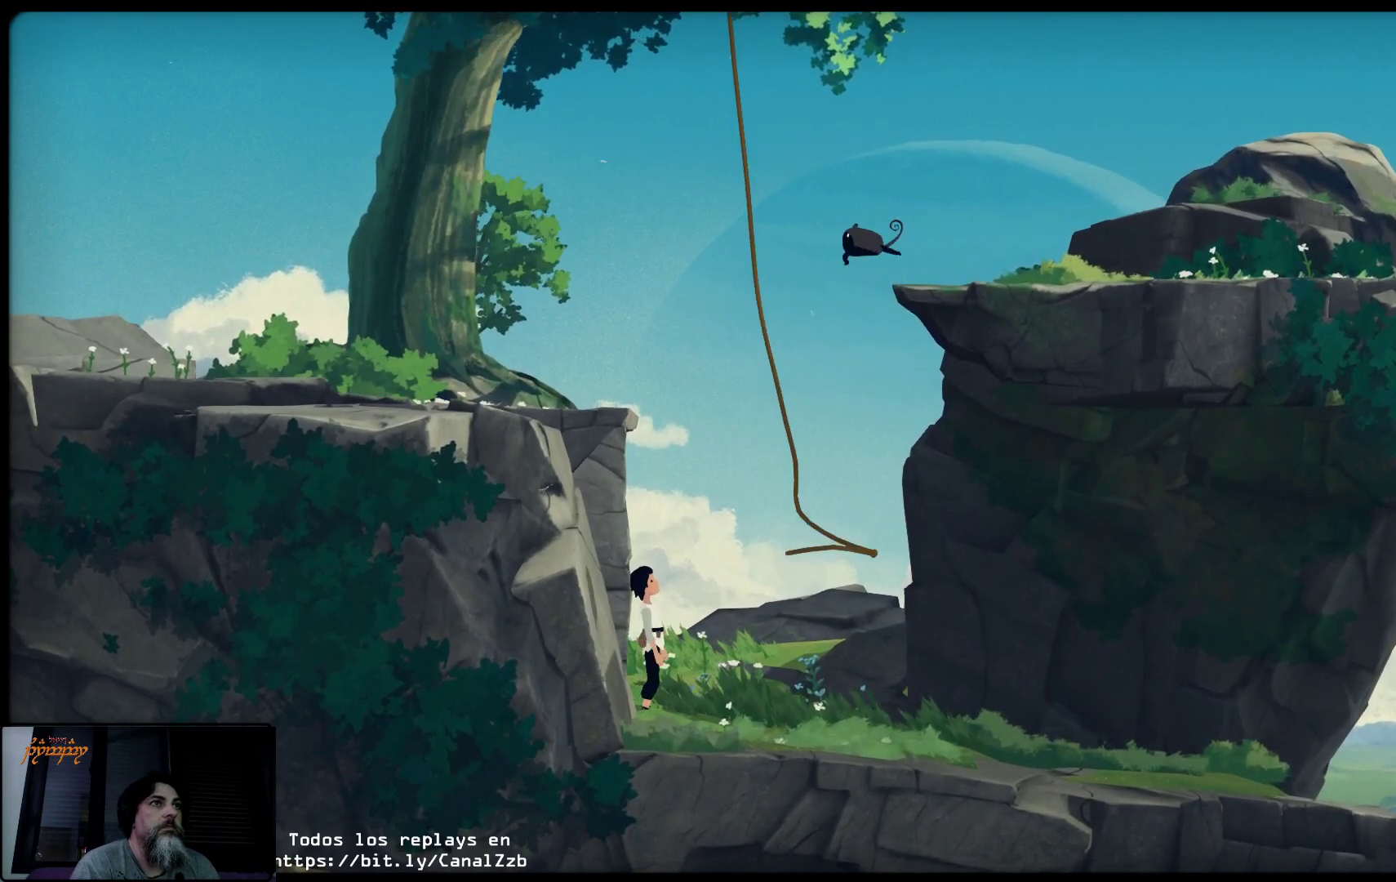
{"buttons": ["A"], "left_stick": "up-right", "right_stick": "center", "events": [[100, "A", "down"]]}
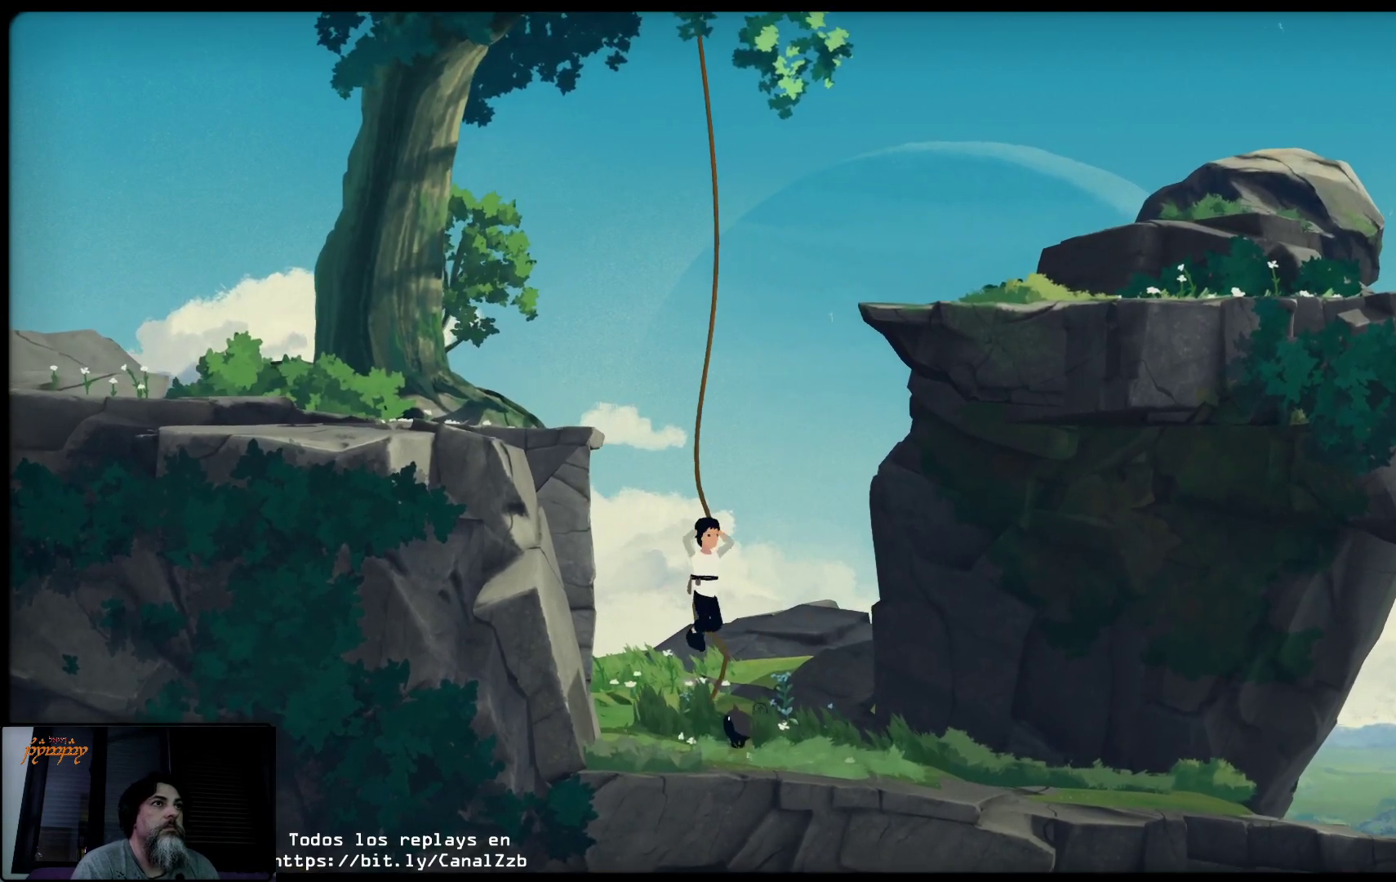
{"buttons": [], "left_stick": "up-left", "right_stick": "center", "events": [[100, "left_stick", "up"], [217, "A", "up"], [317, "left_stick", "up-left"]]}
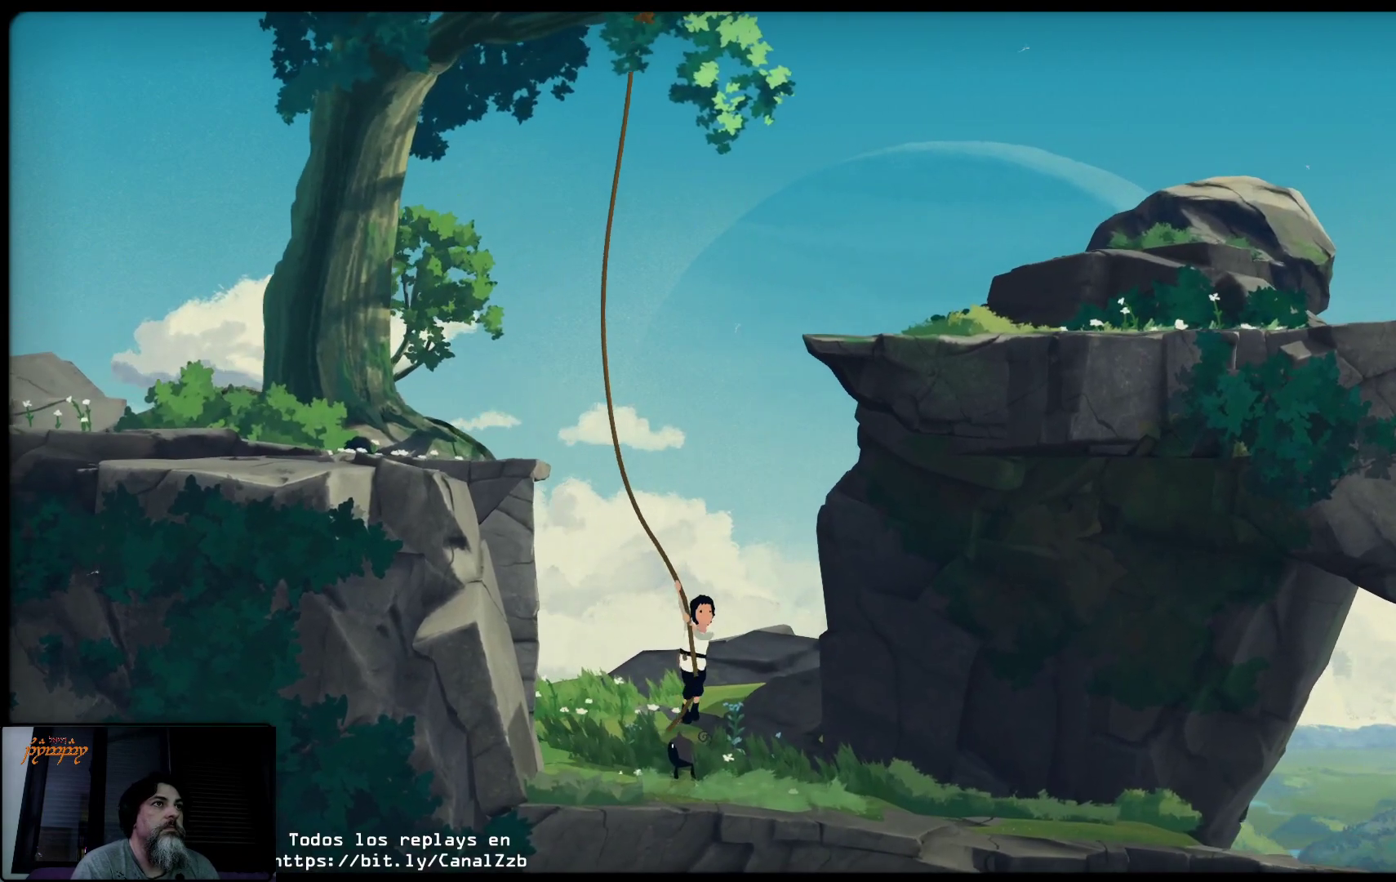
{"buttons": ["R1"], "left_stick": "up-left", "right_stick": "center", "events": [[433, "R1", "down"]]}
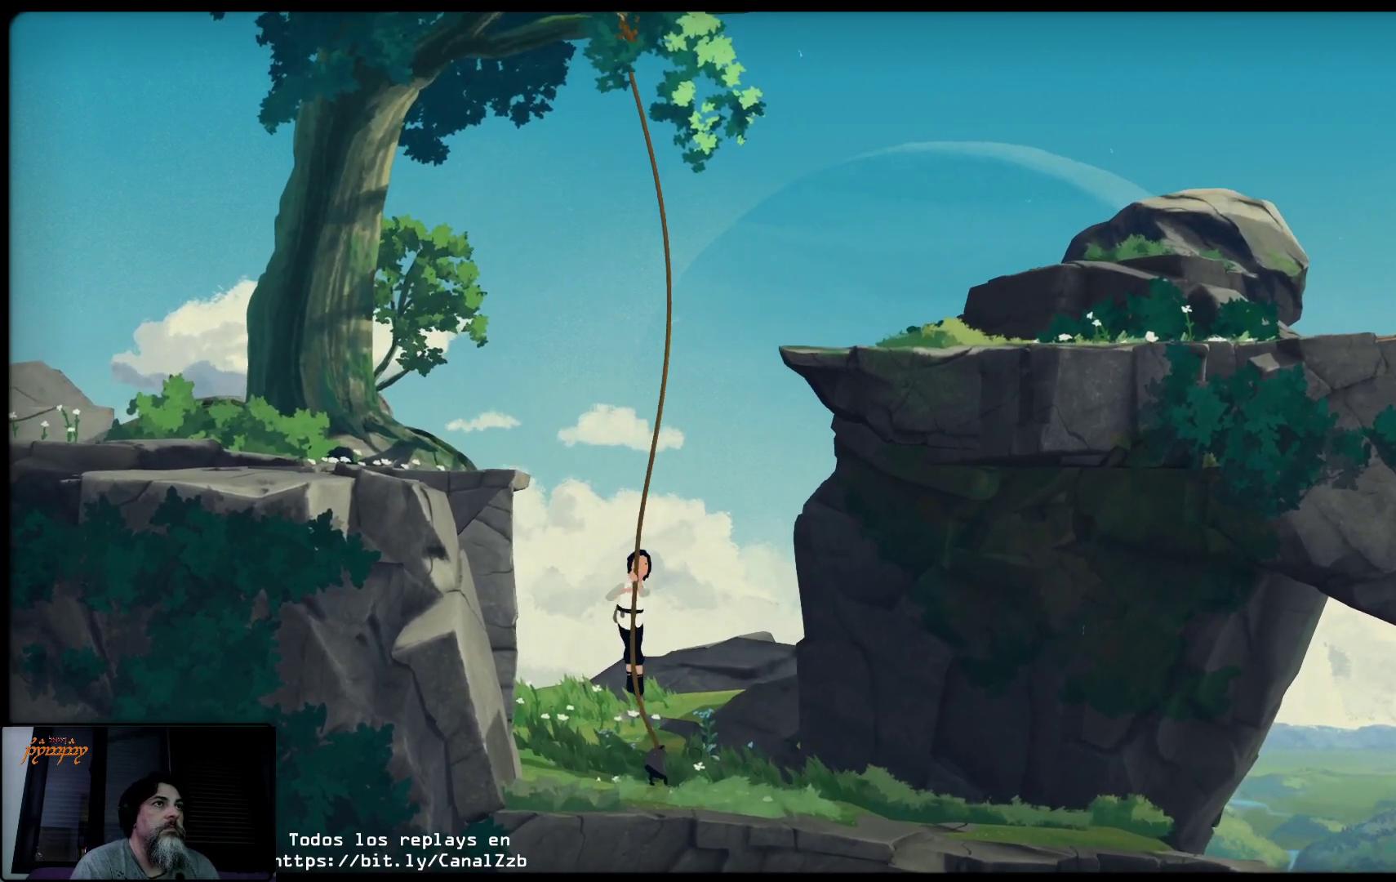
{"buttons": [], "left_stick": "up-left", "right_stick": "center", "events": [[183, "R1", "up"]]}
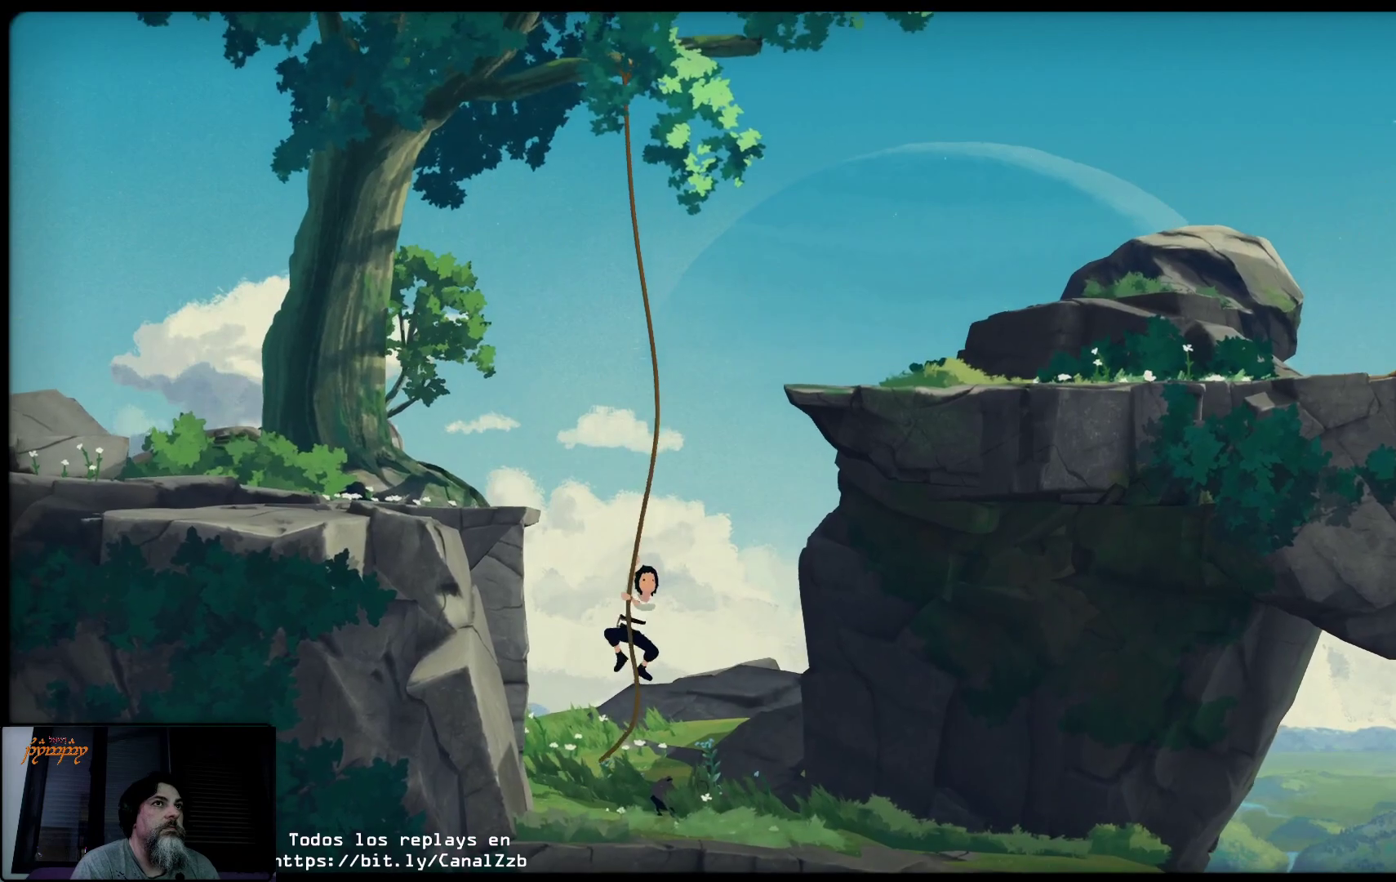
{"buttons": [], "left_stick": "up-left", "right_stick": "center", "events": []}
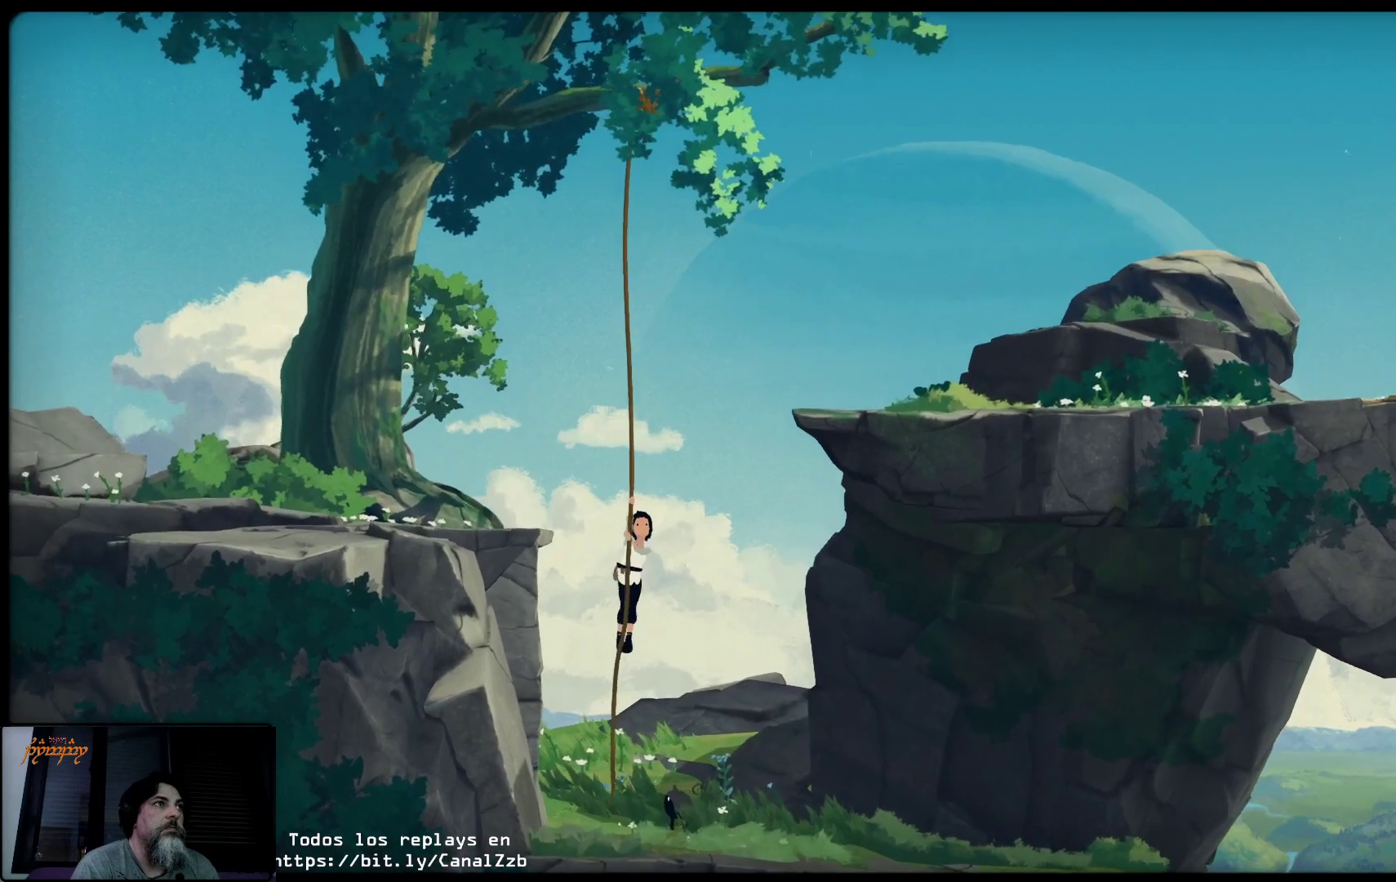
{"buttons": [], "left_stick": "up-left", "right_stick": "center", "events": []}
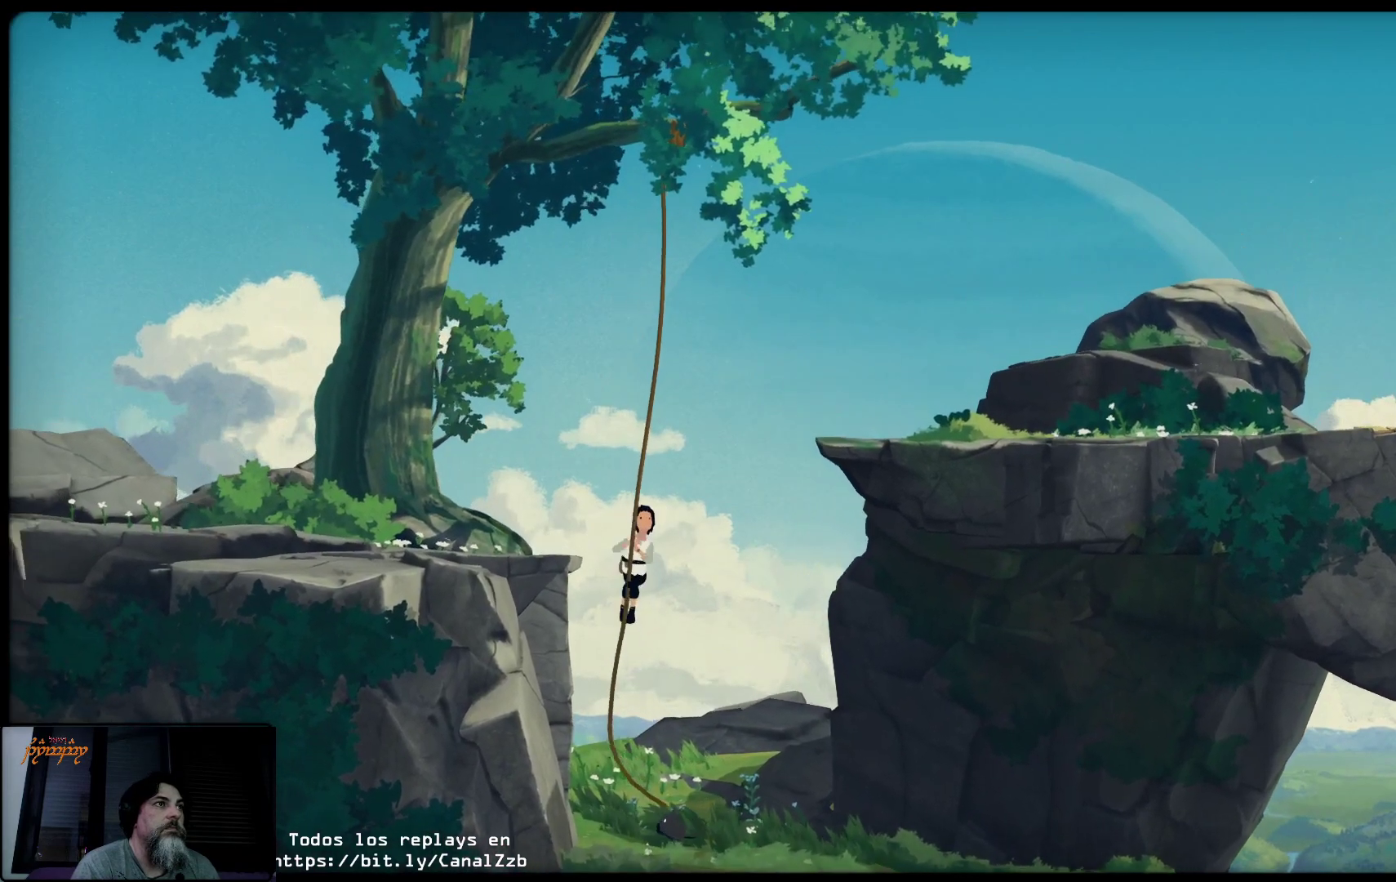
{"buttons": ["A"], "left_stick": "up-left", "right_stick": "center", "events": [[350, "A", "down"]]}
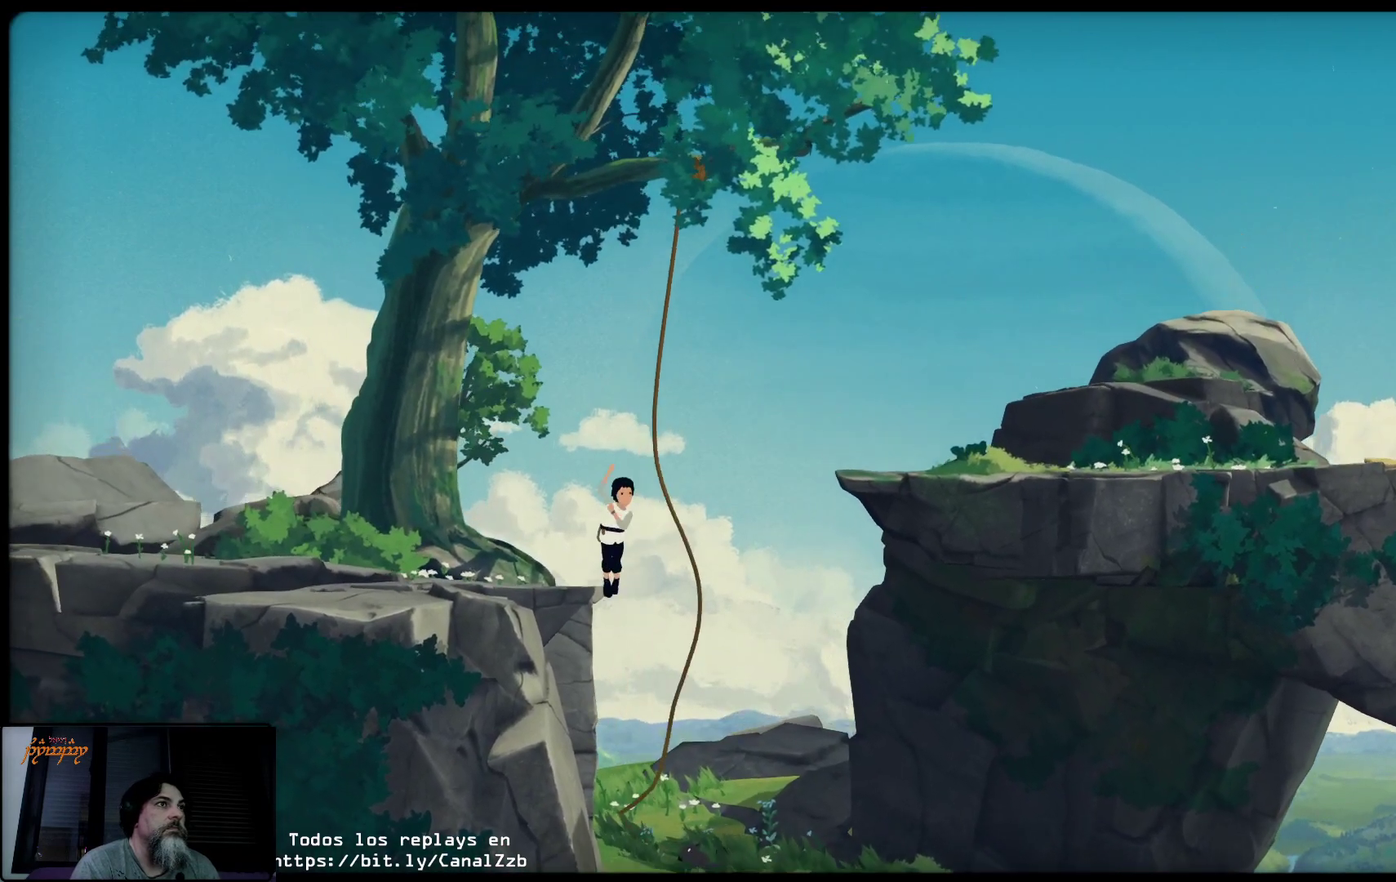
{"buttons": [], "left_stick": "left", "right_stick": "center", "events": [[83, "left_stick", "left"], [350, "A", "up"]]}